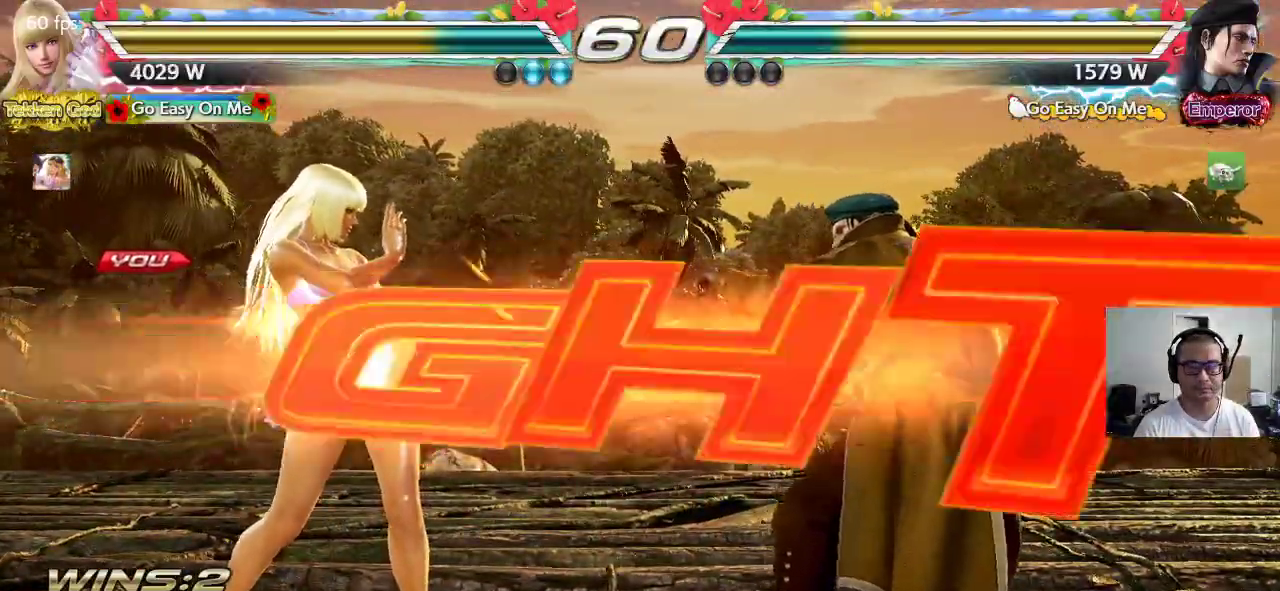
Gameplay with a controller (arcade stick); each line is a JSON object with the inputs held at the frame after it. "events" lists button and stick changes between this image and that frame as [ms after this image, input, new state], when the widget could be followed in between. Not read: L3 R3.
{"buttons": ["SQUARE"], "left_stick": "right", "events": [[300, "CROSS", "up"], [350, "SQUARE", "up"], [383, "TRIANGLE", "up"], [450, "left_stick", "right"], [500, "SQUARE", "down"]]}
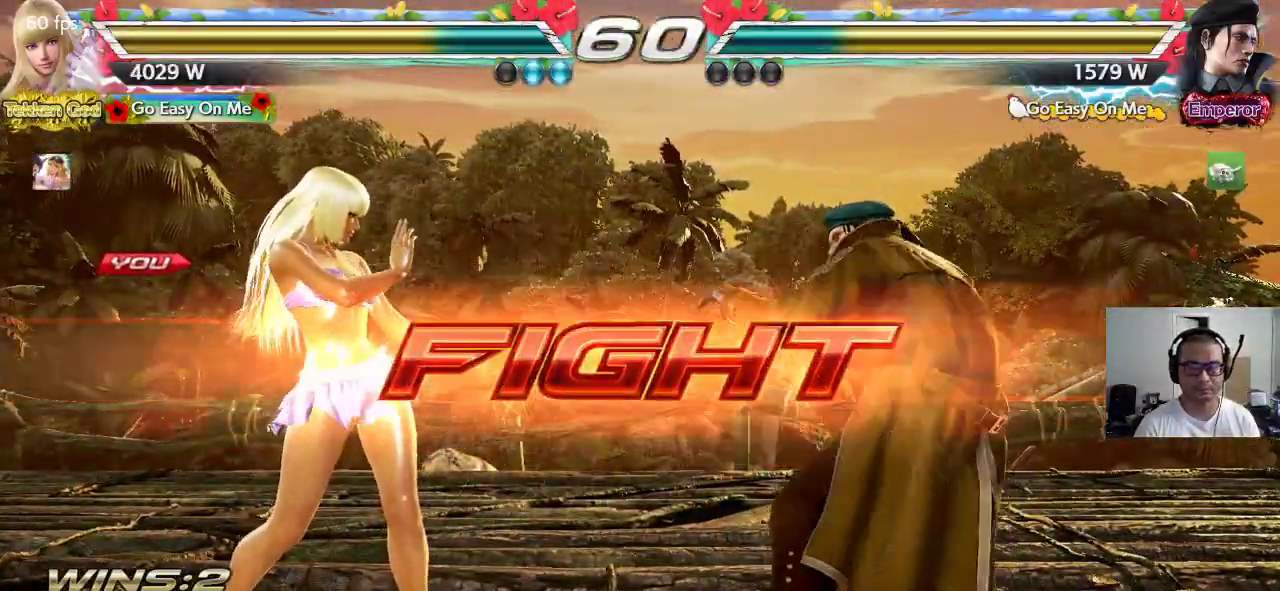
{"buttons": [], "left_stick": "center", "events": [[83, "TRIANGLE", "down"], [167, "SQUARE", "up"], [233, "TRIANGLE", "up"], [233, "left_stick", "center"]]}
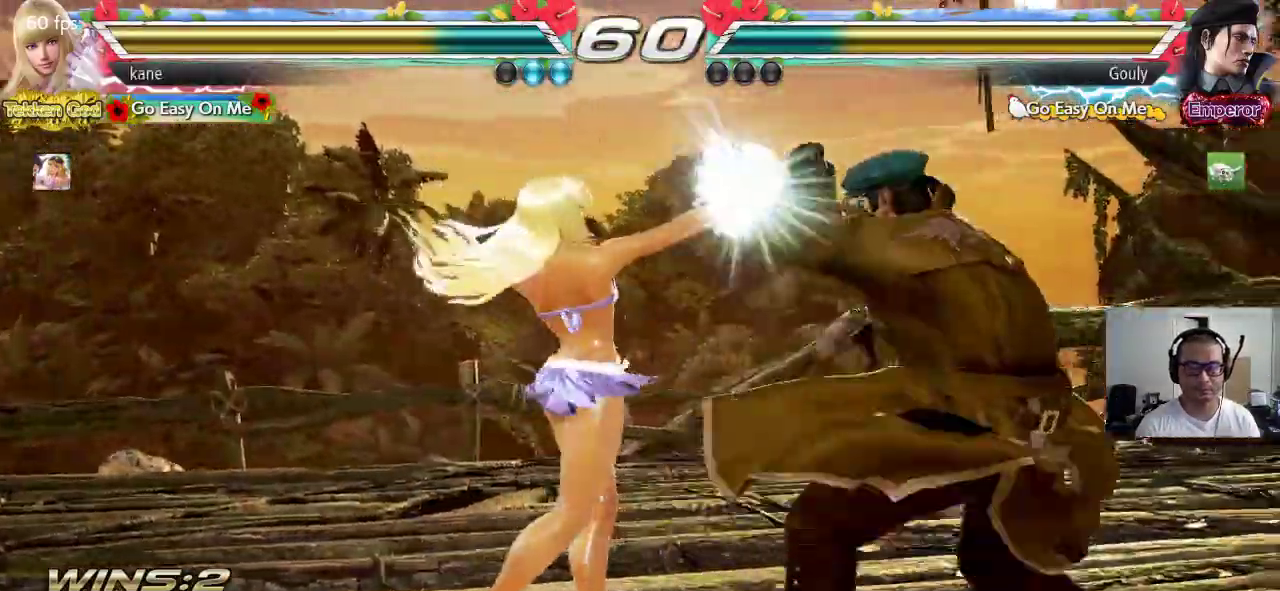
{"buttons": [], "left_stick": "left", "events": [[50, "left_stick", "left"]]}
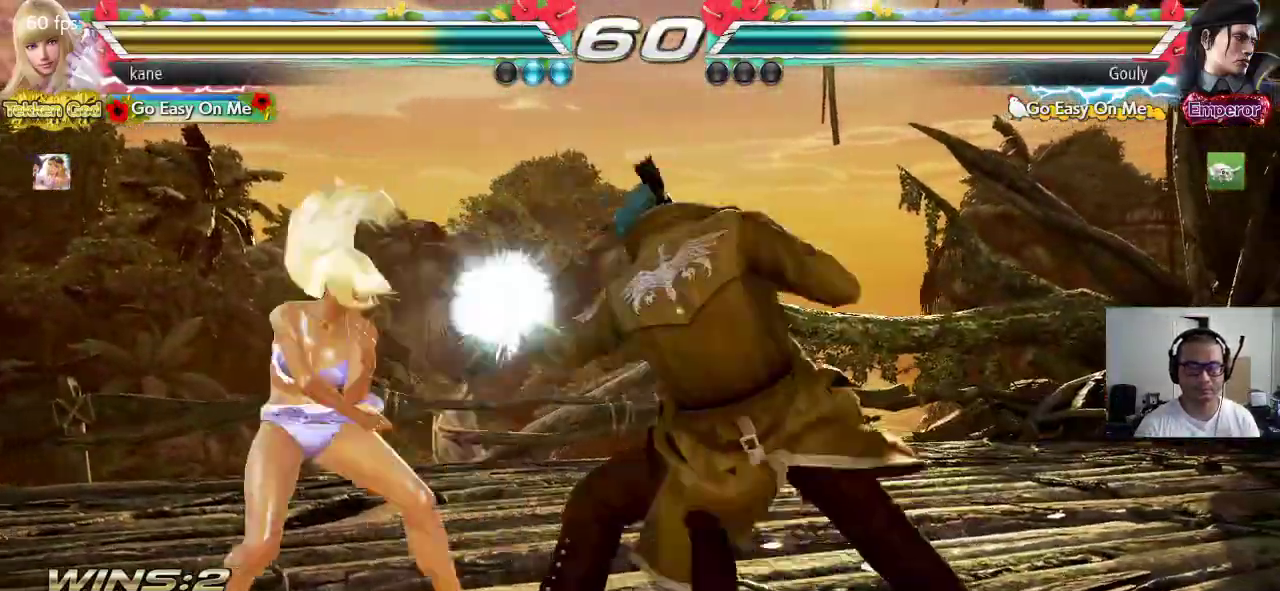
{"buttons": [], "left_stick": "center", "events": [[150, "left_stick", "center"], [200, "TRIANGLE", "down"], [267, "TRIANGLE", "up"]]}
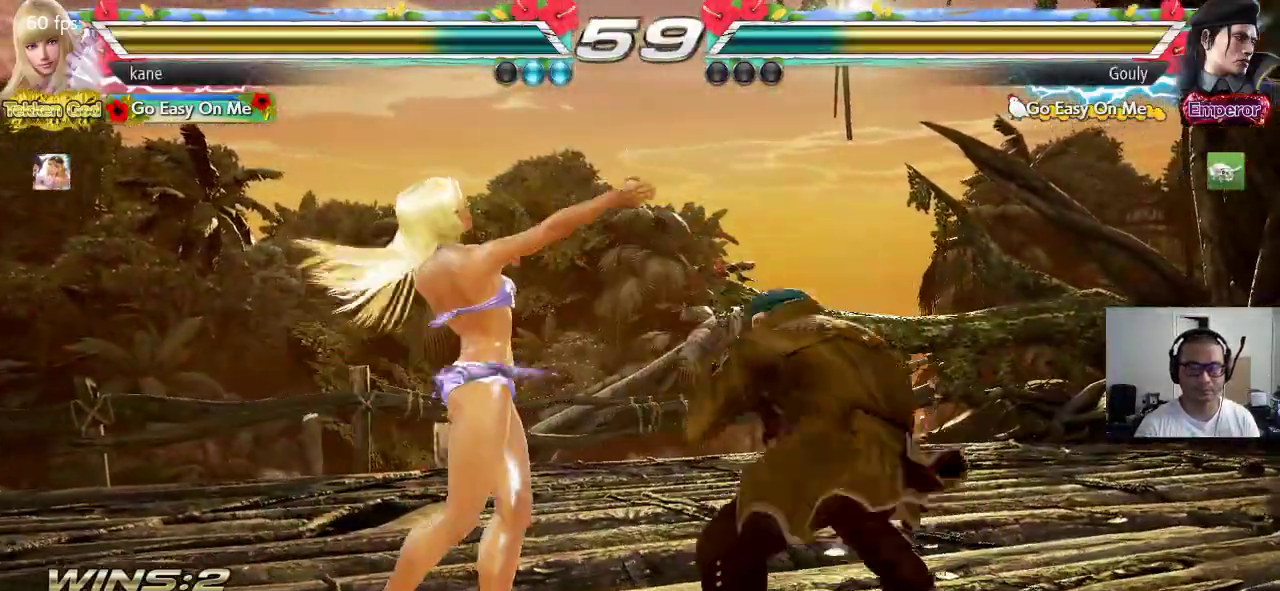
{"buttons": [], "left_stick": "left", "events": [[133, "left_stick", "left"], [200, "left_stick", "center"], [267, "left_stick", "left"]]}
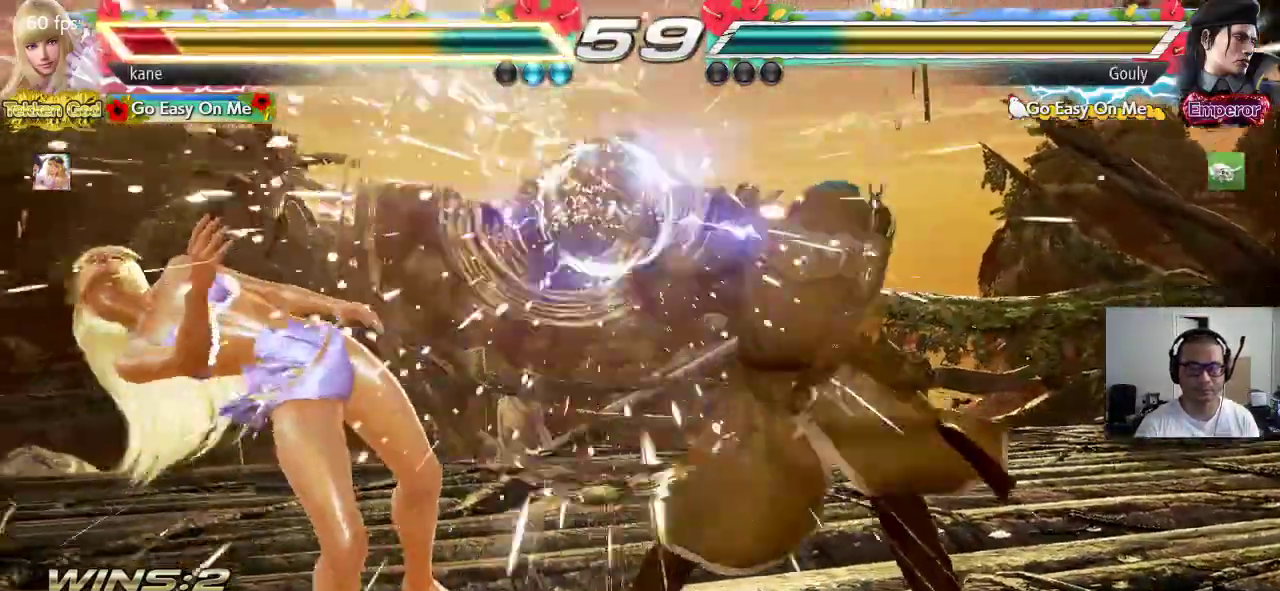
{"buttons": [], "left_stick": "center", "events": [[83, "left_stick", "center"]]}
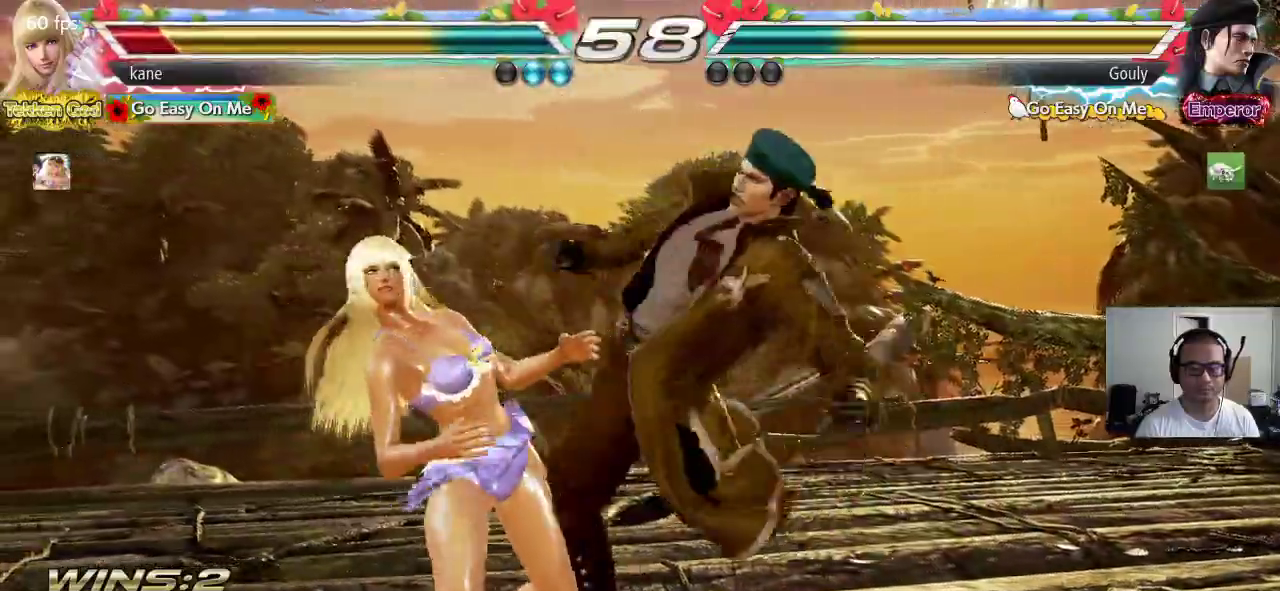
{"buttons": [], "left_stick": "center", "events": []}
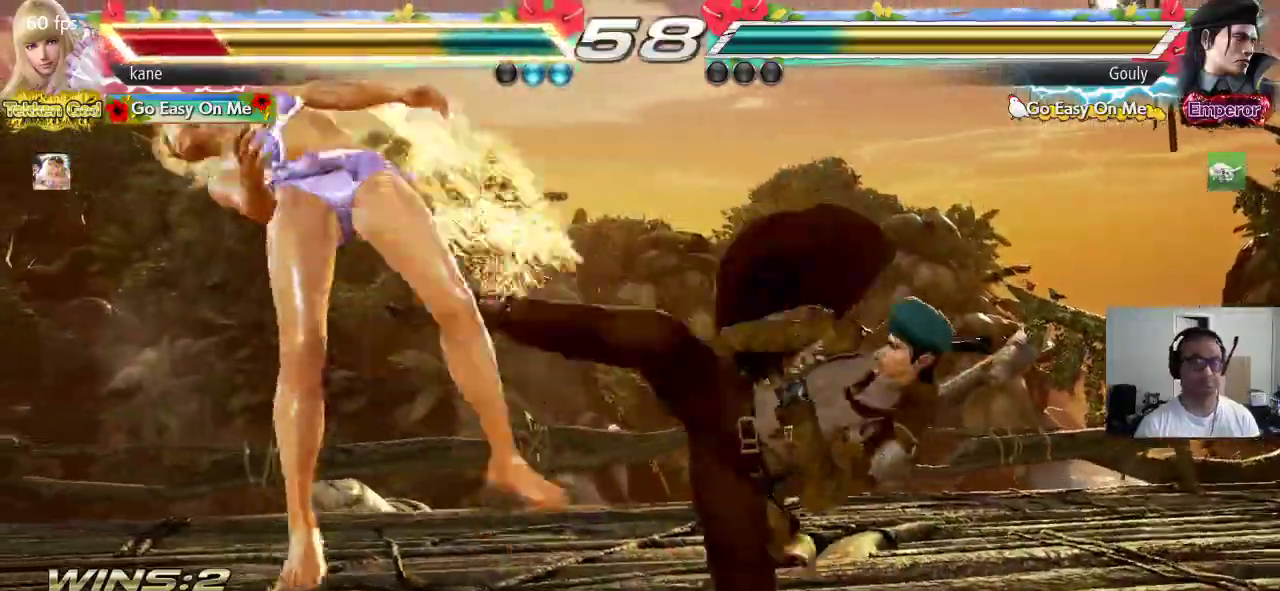
{"buttons": ["TRIANGLE"], "left_stick": "center", "events": [[217, "TRIANGLE", "down"], [283, "TRIANGLE", "up"], [300, "SQUARE", "down"], [367, "TRIANGLE", "down"], [400, "SQUARE", "up"]]}
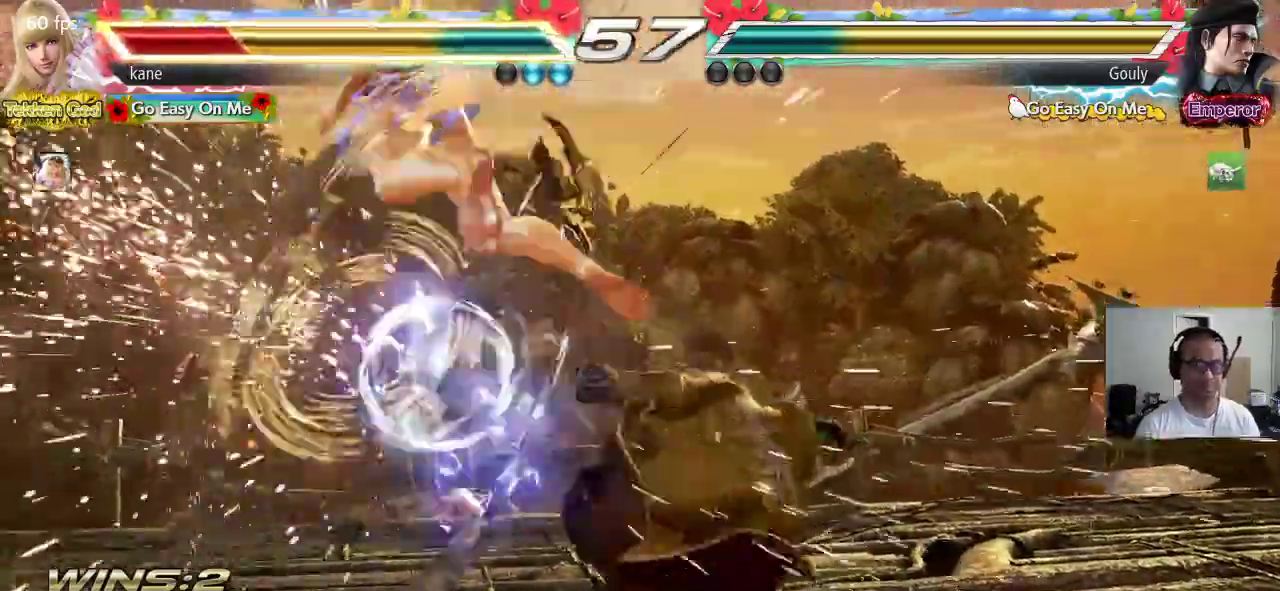
{"buttons": ["SQUARE"], "left_stick": "center", "events": [[50, "TRIANGLE", "up"], [400, "TRIANGLE", "down"], [467, "TRIANGLE", "up"], [483, "SQUARE", "down"]]}
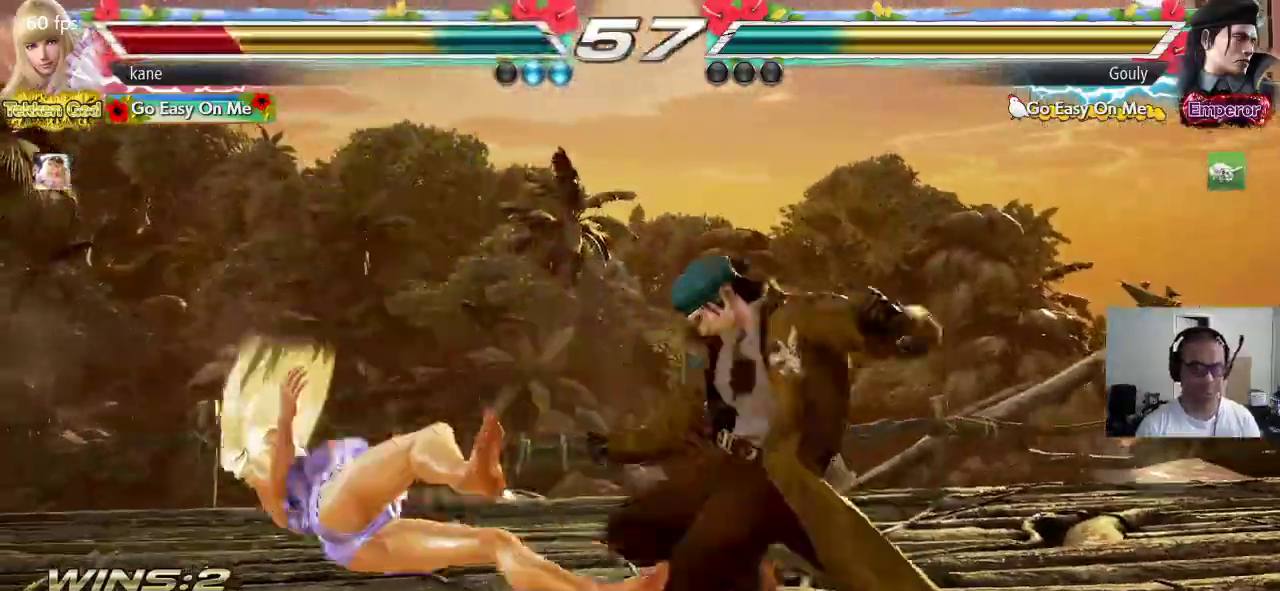
{"buttons": [], "left_stick": "center", "events": [[50, "TRIANGLE", "down"], [67, "SQUARE", "up"], [133, "SQUARE", "down"], [133, "TRIANGLE", "up"], [217, "TRIANGLE", "down"], [233, "SQUARE", "up"], [317, "TRIANGLE", "up"]]}
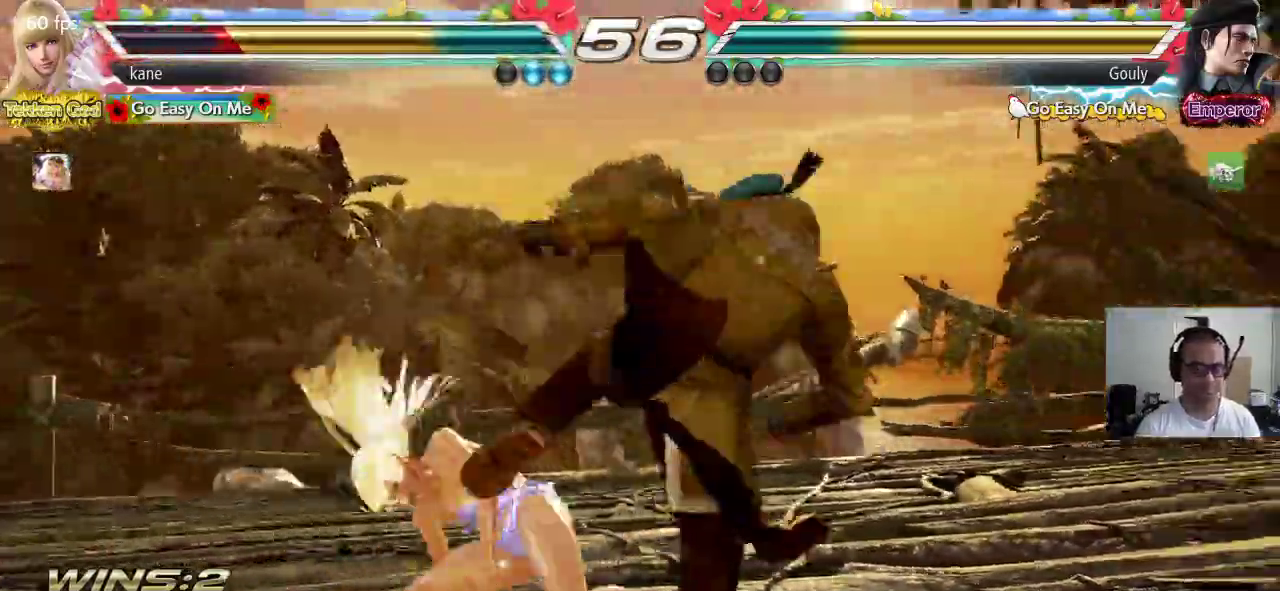
{"buttons": [], "left_stick": "center", "events": [[50, "CIRCLE", "down"], [117, "CIRCLE", "up"], [167, "CIRCLE", "down"], [283, "CIRCLE", "up"]]}
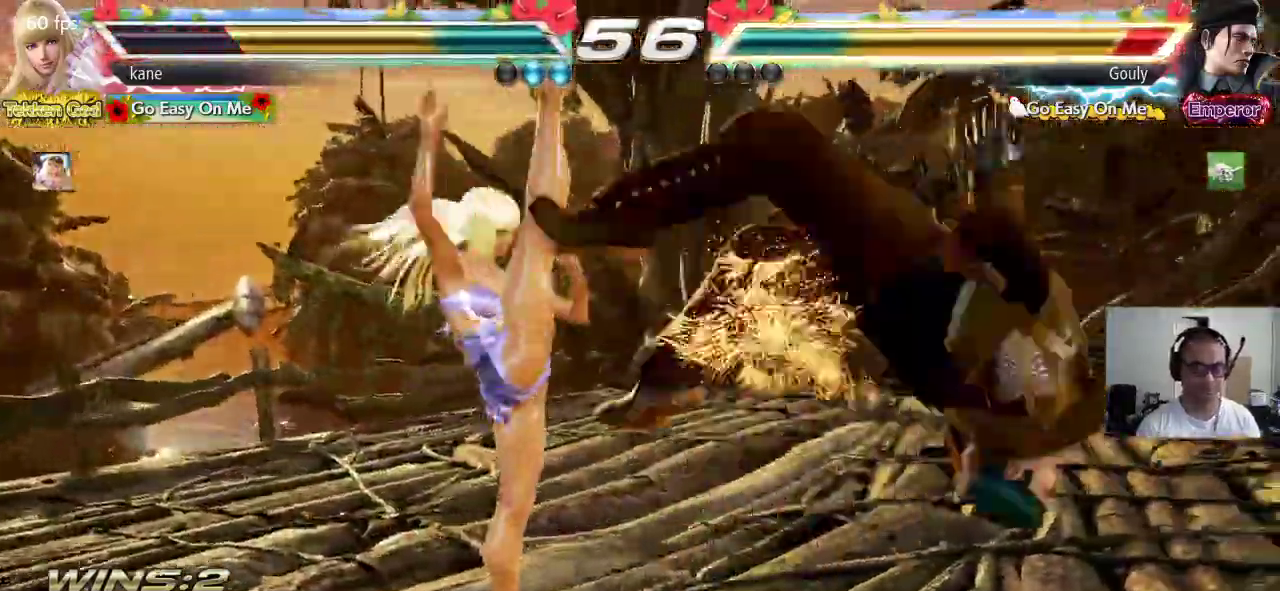
{"buttons": [], "left_stick": "right", "events": [[333, "left_stick", "right"], [417, "left_stick", "center"], [500, "left_stick", "right"]]}
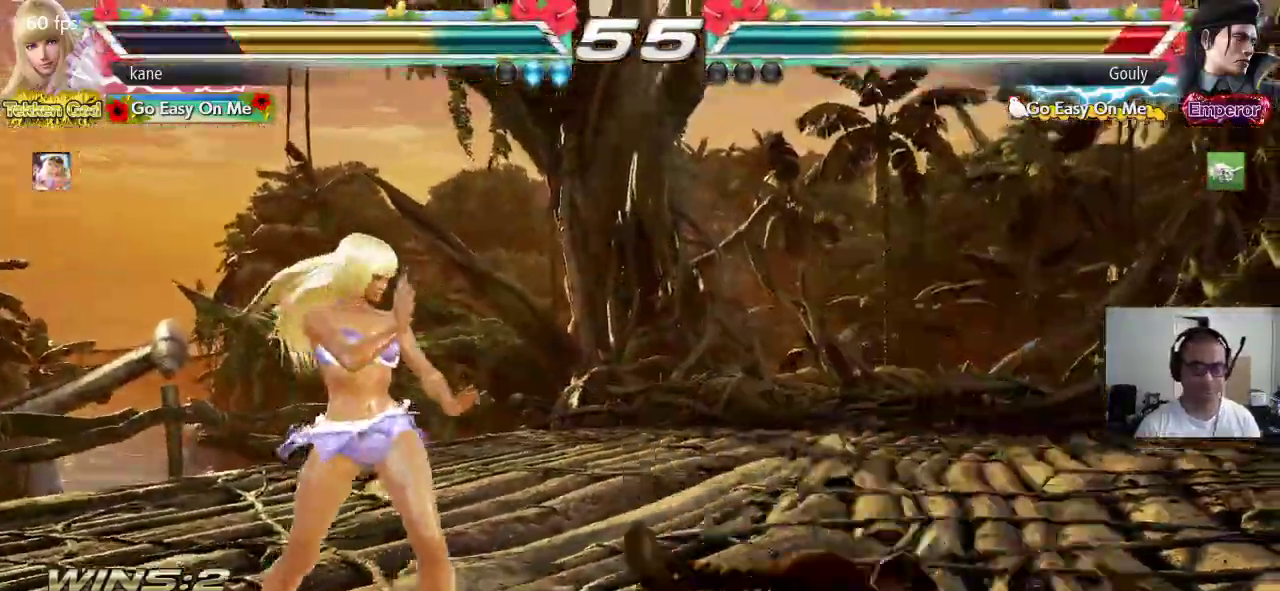
{"buttons": ["SQUARE"], "left_stick": "center", "events": [[150, "CIRCLE", "down"], [200, "SQUARE", "down"], [250, "CIRCLE", "up"], [400, "left_stick", "center"]]}
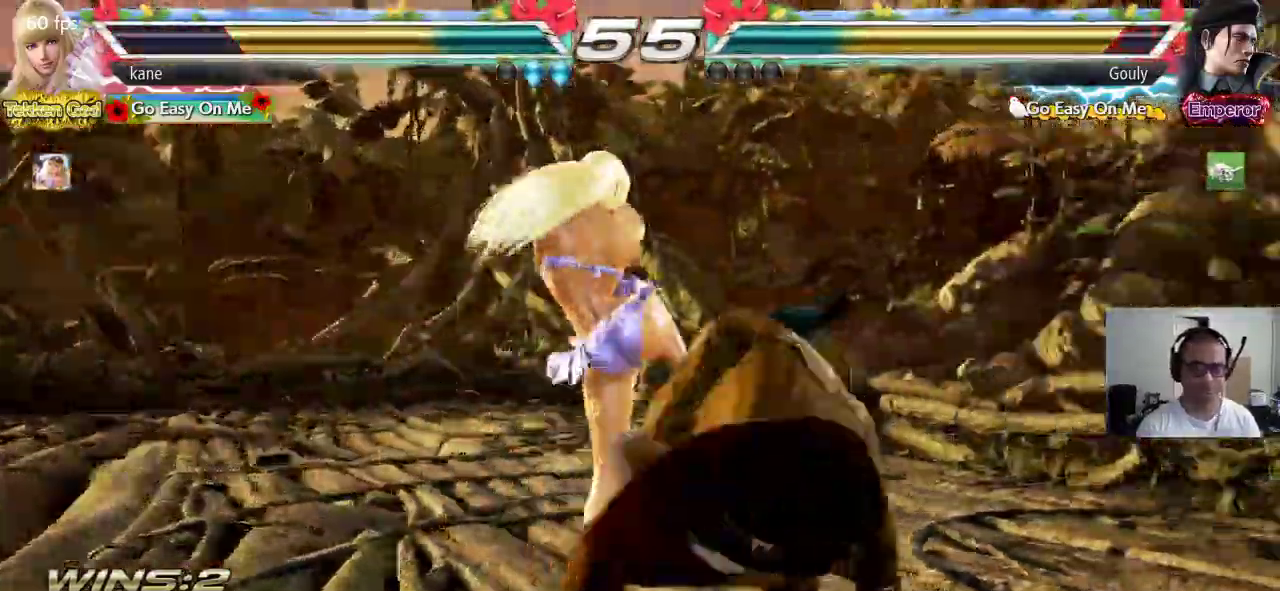
{"buttons": ["CROSS"], "left_stick": "right", "events": [[250, "SQUARE", "up"], [417, "left_stick", "right"], [467, "CROSS", "down"]]}
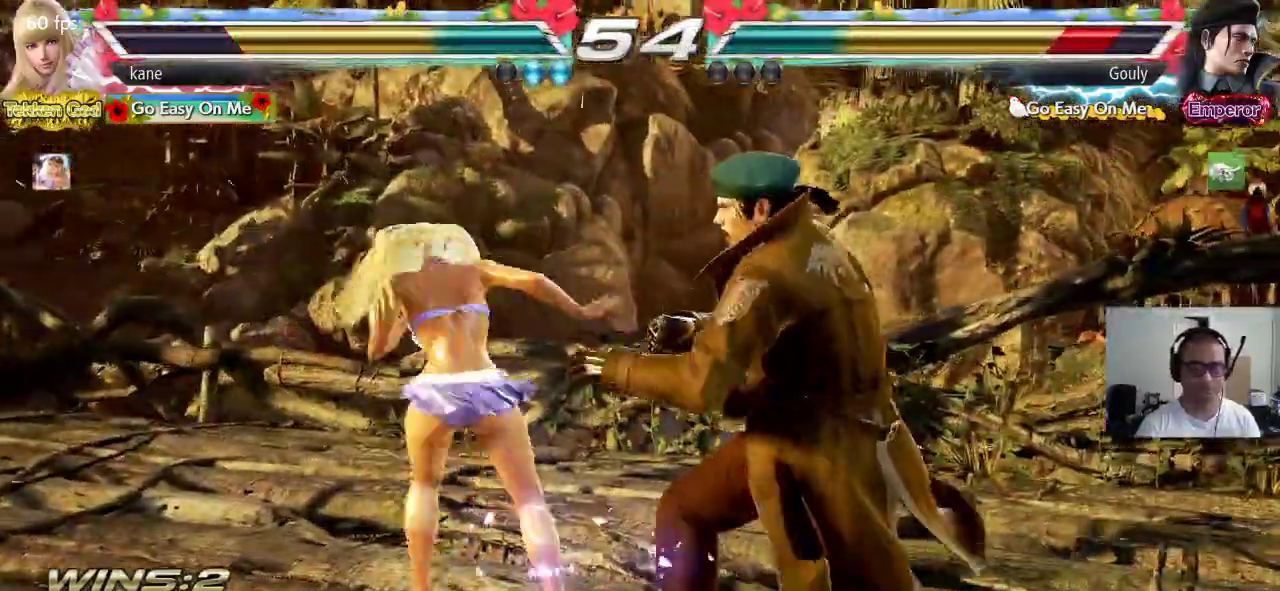
{"buttons": ["SQUARE", "TRIANGLE"], "left_stick": "right", "events": [[33, "CROSS", "up"], [100, "SQUARE", "down"], [183, "TRIANGLE", "down"]]}
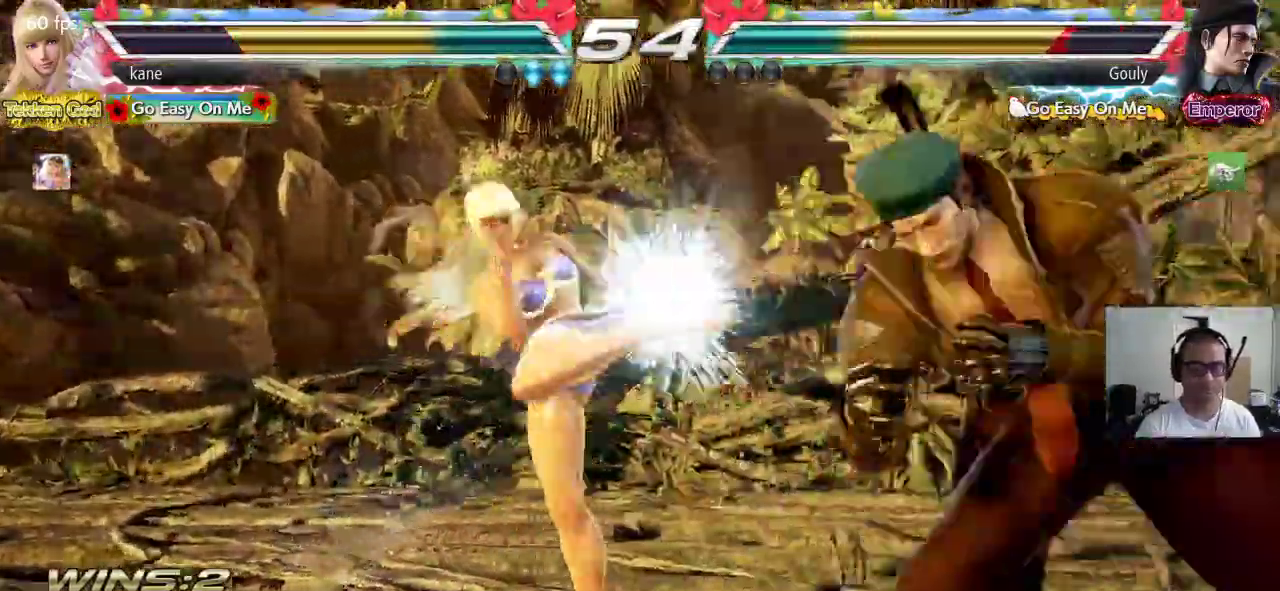
{"buttons": [], "left_stick": "center", "events": [[17, "TRIANGLE", "up"], [67, "left_stick", "center"], [83, "SQUARE", "up"], [383, "left_stick", "left"], [467, "left_stick", "center"]]}
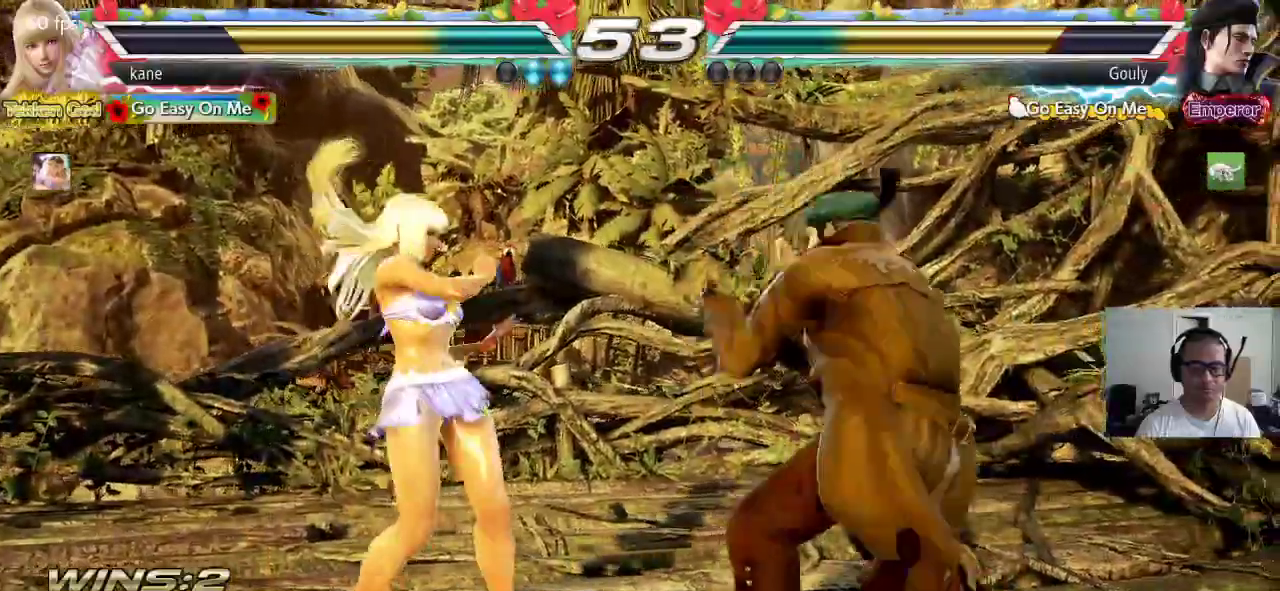
{"buttons": [], "left_stick": "left", "events": [[17, "left_stick", "left"]]}
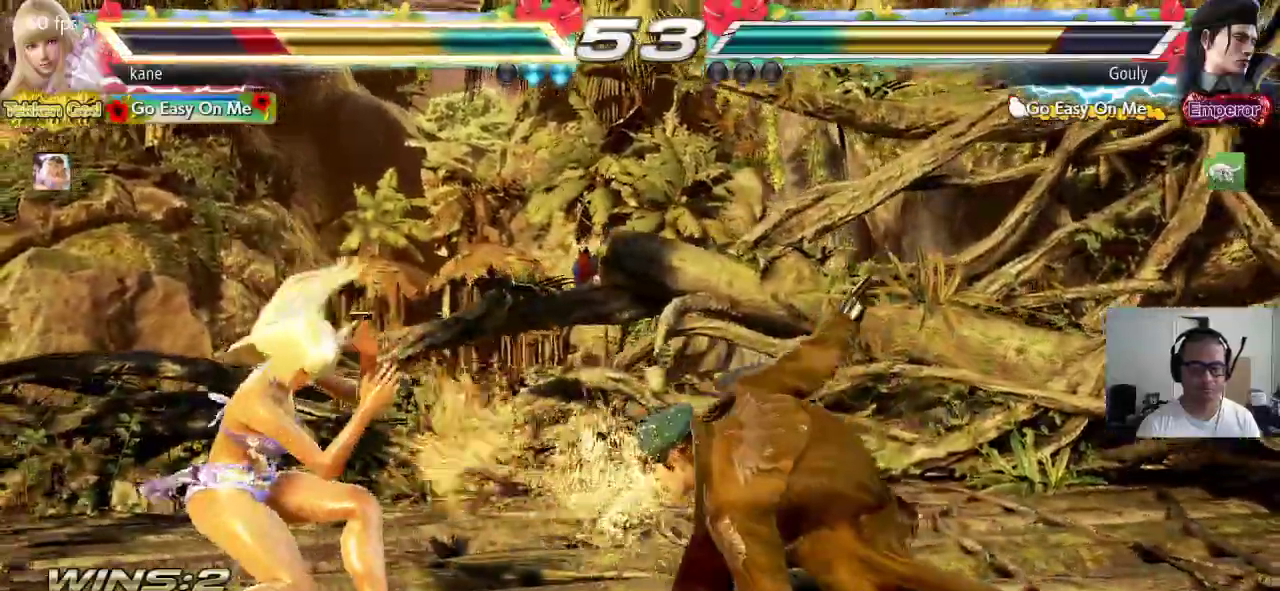
{"buttons": [], "left_stick": "center", "events": [[67, "left_stick", "center"], [233, "left_stick", "down"], [300, "left_stick", "center"]]}
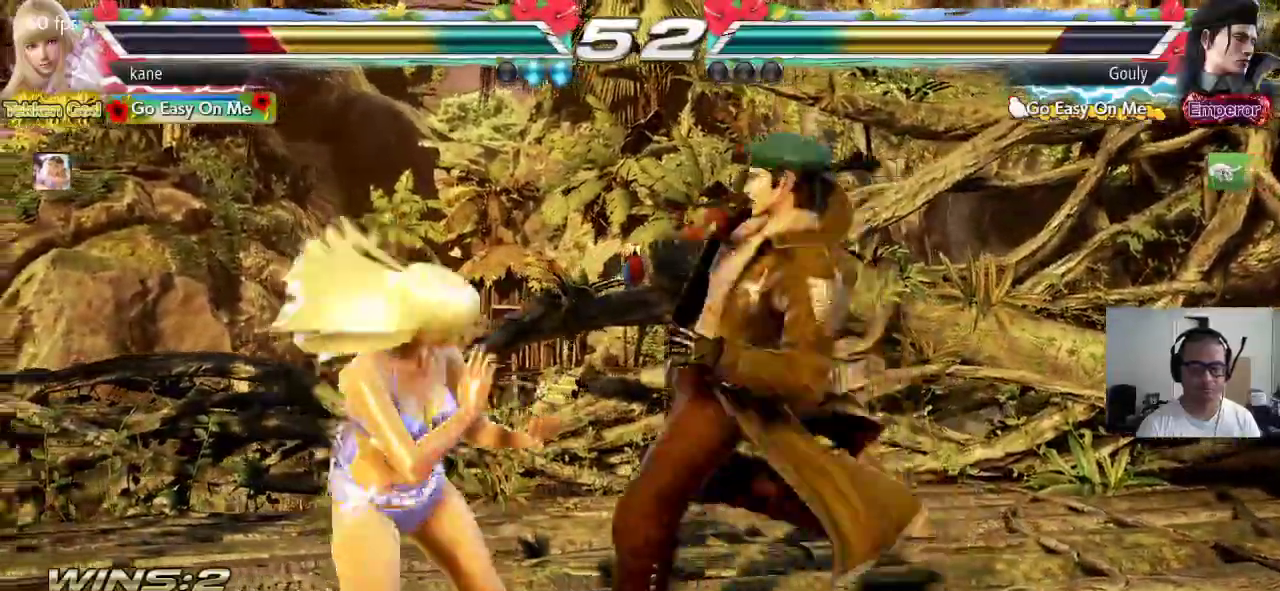
{"buttons": ["TRIANGLE"], "left_stick": "center", "events": [[17, "left_stick", "left"], [83, "left_stick", "center"], [133, "left_stick", "left"], [283, "left_stick", "center"], [317, "SQUARE", "down"], [383, "TRIANGLE", "down"], [417, "SQUARE", "up"]]}
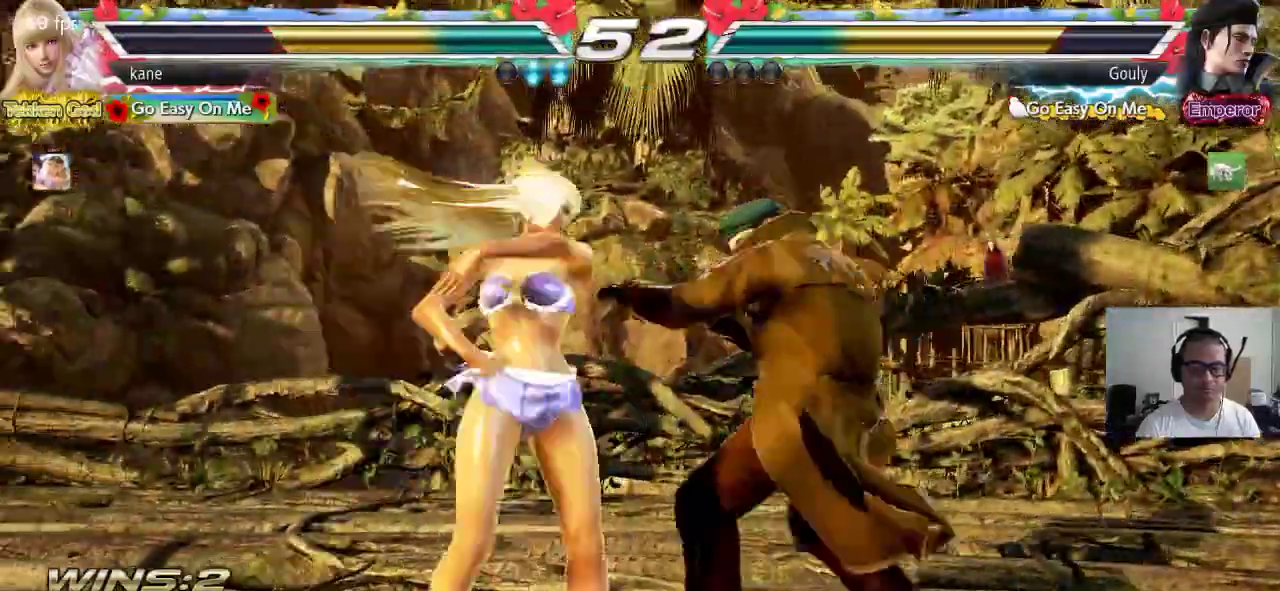
{"buttons": [], "left_stick": "down", "events": [[100, "TRIANGLE", "up"], [500, "left_stick", "down"]]}
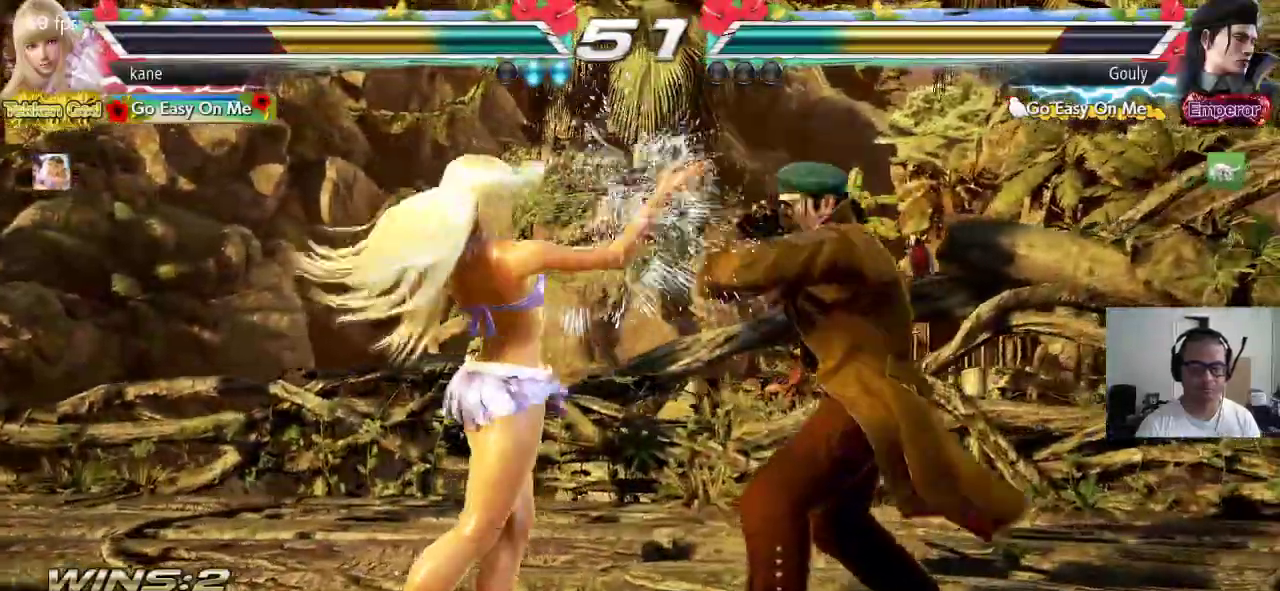
{"buttons": [], "left_stick": "center", "events": [[33, "left_stick", "center"], [100, "left_stick", "down"], [167, "CIRCLE", "down"], [233, "CIRCLE", "up"], [450, "left_stick", "center"]]}
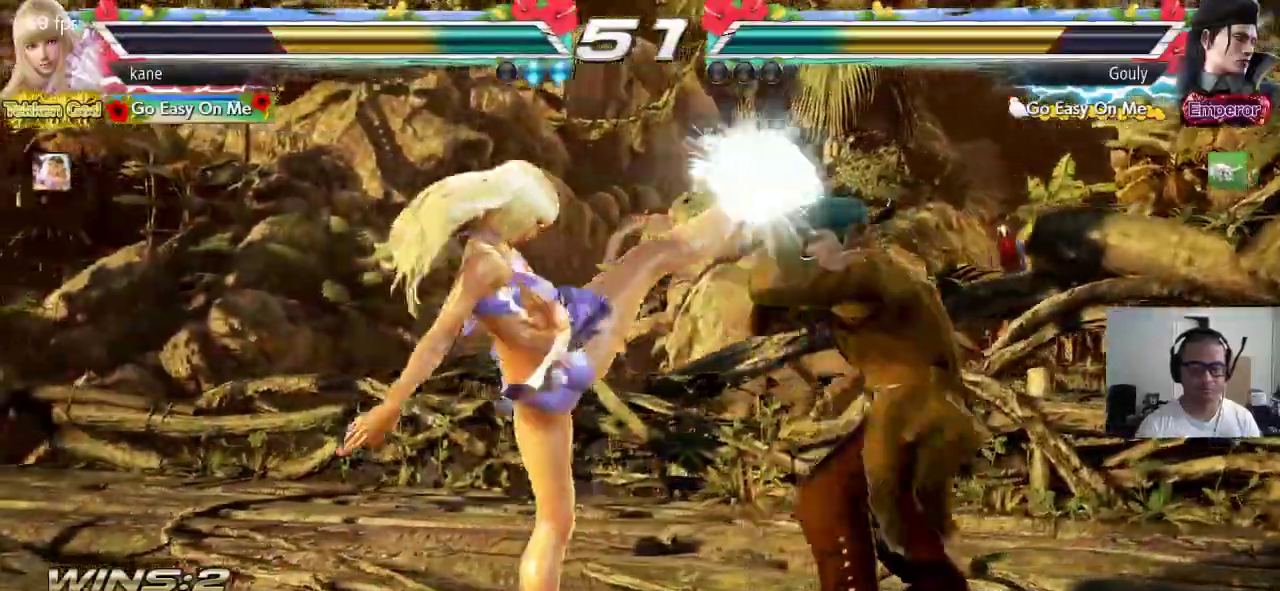
{"buttons": [], "left_stick": "left", "events": [[333, "left_stick", "left"], [417, "left_stick", "center"], [483, "left_stick", "left"]]}
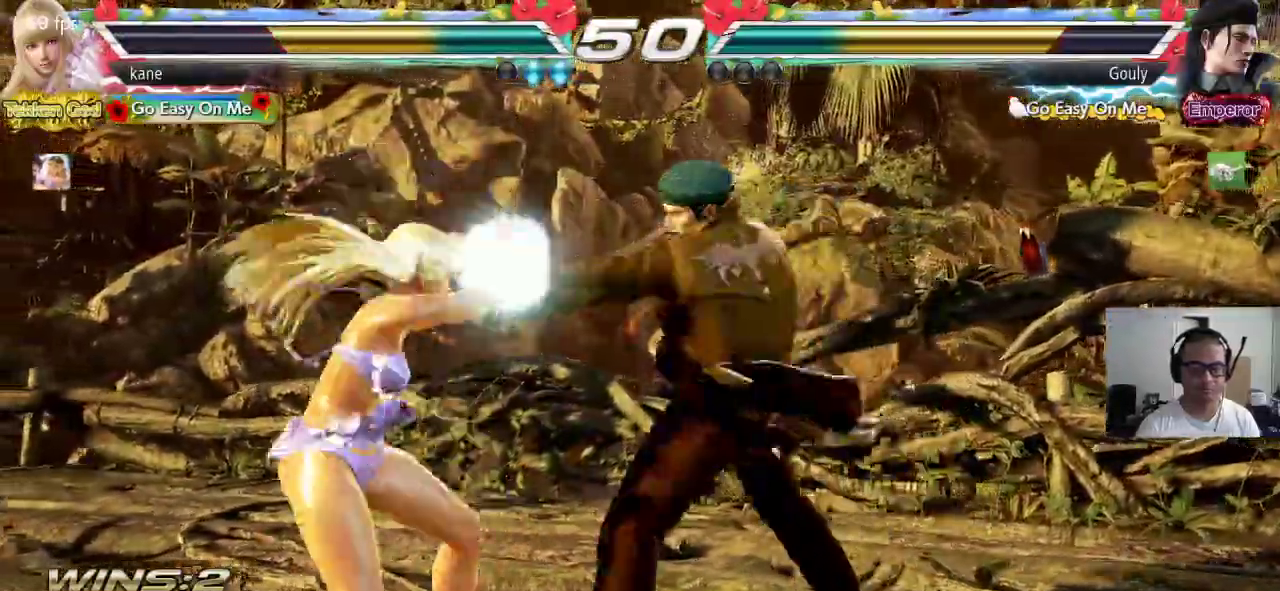
{"buttons": [], "left_stick": "left", "events": [[433, "left_stick", "center"], [500, "left_stick", "left"]]}
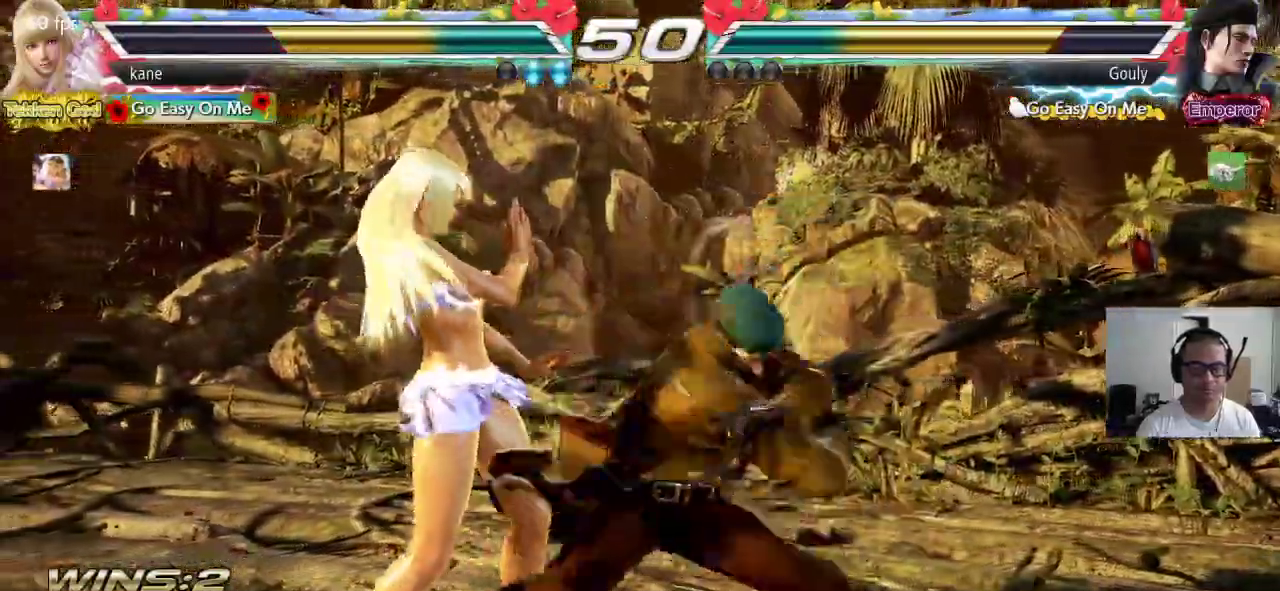
{"buttons": [], "left_stick": "center", "events": [[100, "left_stick", "center"], [150, "left_stick", "left"], [250, "left_stick", "center"], [433, "left_stick", "up"], [500, "left_stick", "center"]]}
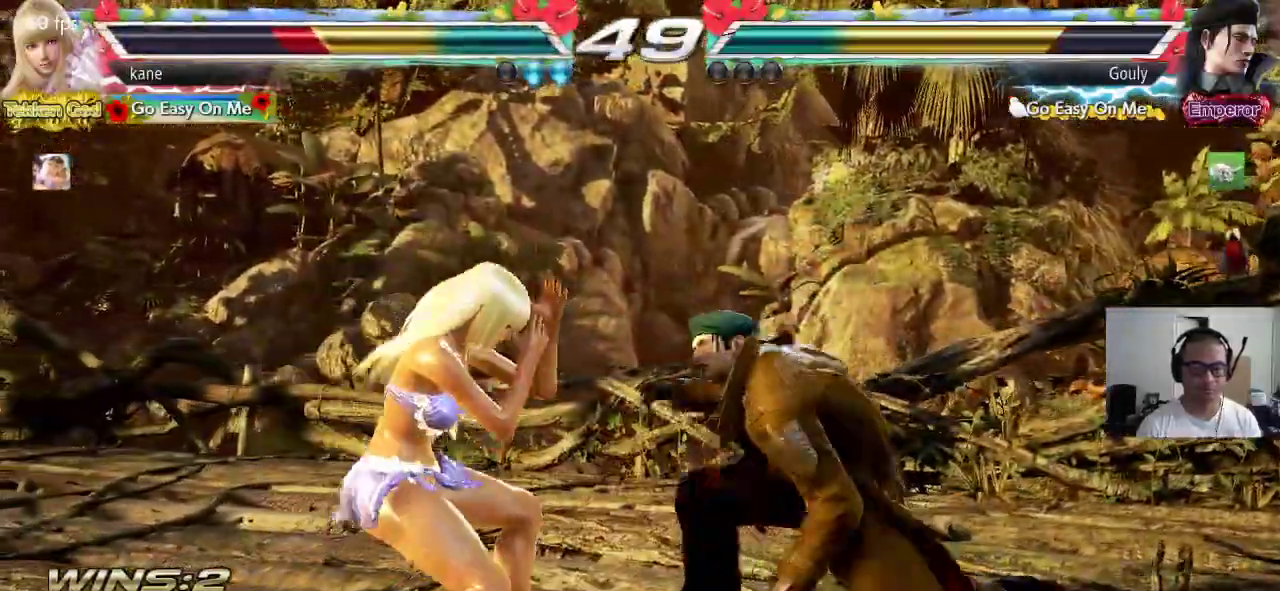
{"buttons": [], "left_stick": "center", "events": [[183, "left_stick", "left"], [417, "left_stick", "center"]]}
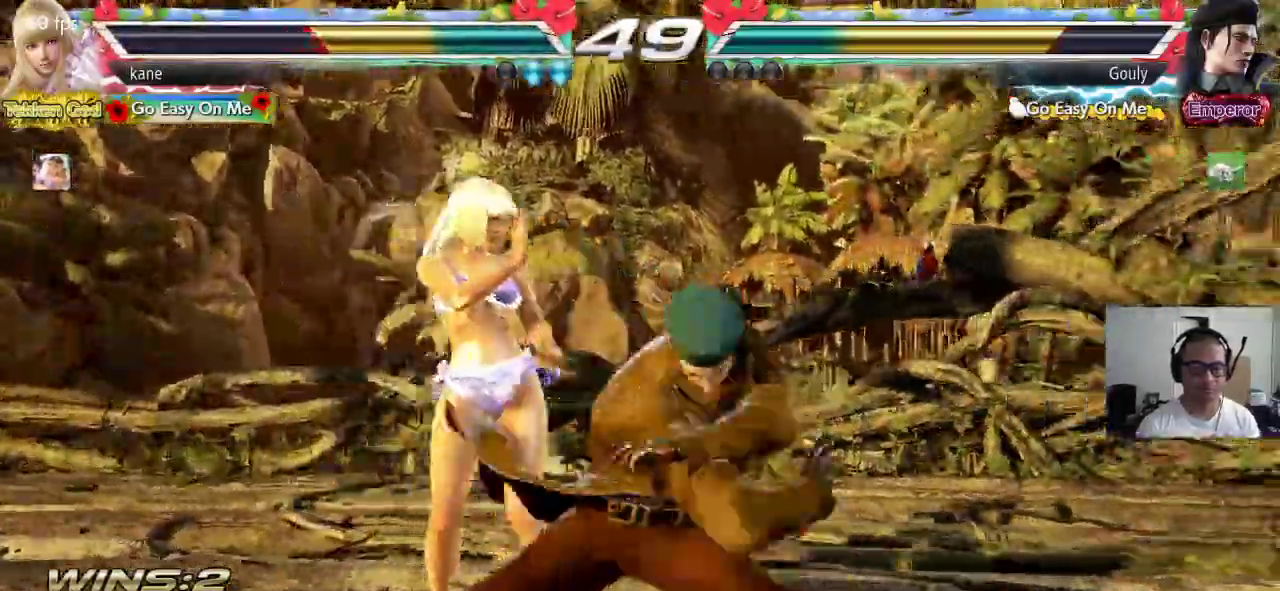
{"buttons": [], "left_stick": "up", "events": [[50, "left_stick", "left"], [183, "left_stick", "center"], [433, "left_stick", "up"]]}
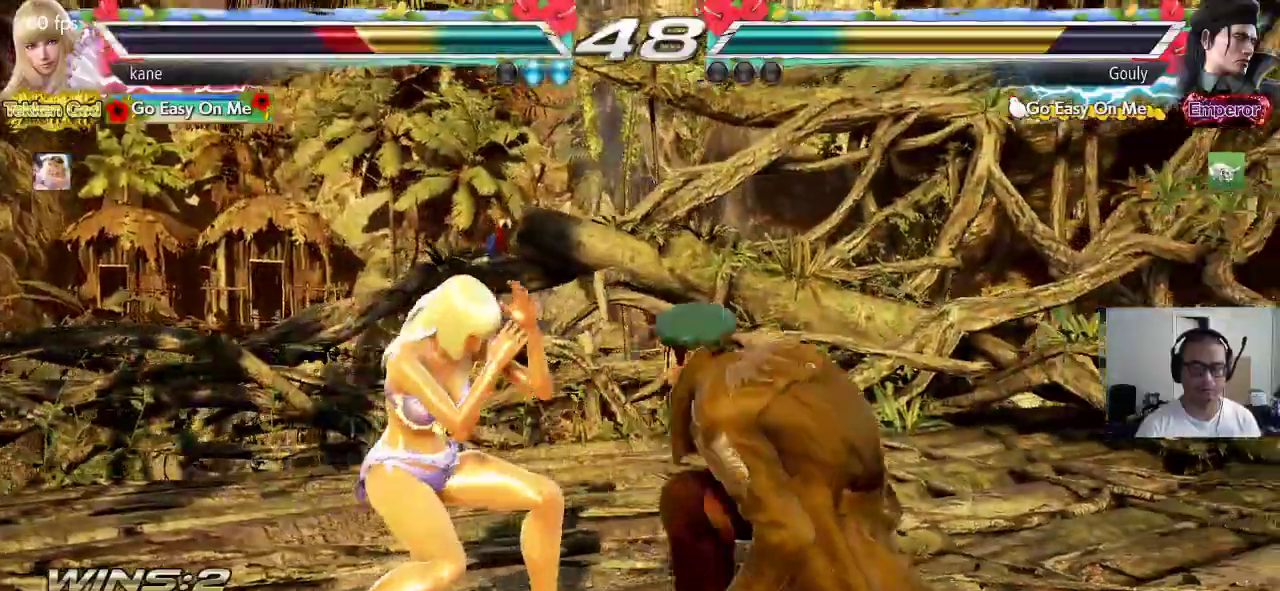
{"buttons": [], "left_stick": "down-right", "events": [[33, "left_stick", "center"], [233, "left_stick", "left"], [450, "left_stick", "center"], [500, "left_stick", "down-right"]]}
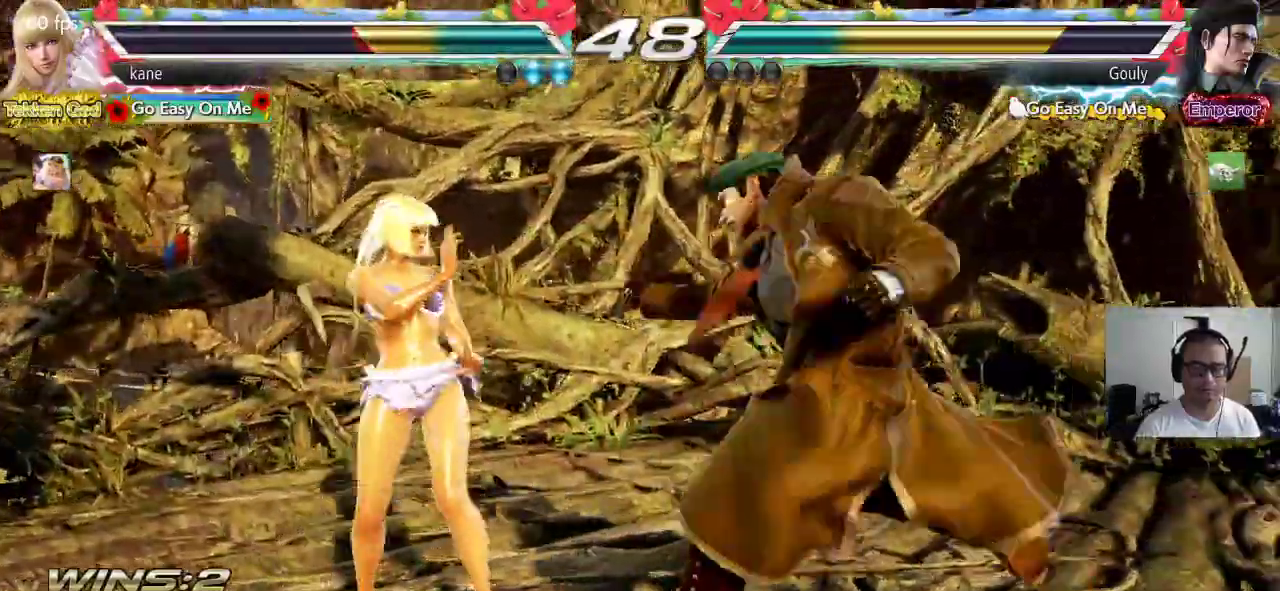
{"buttons": [], "left_stick": "left", "events": [[333, "left_stick", "center"], [400, "left_stick", "left"]]}